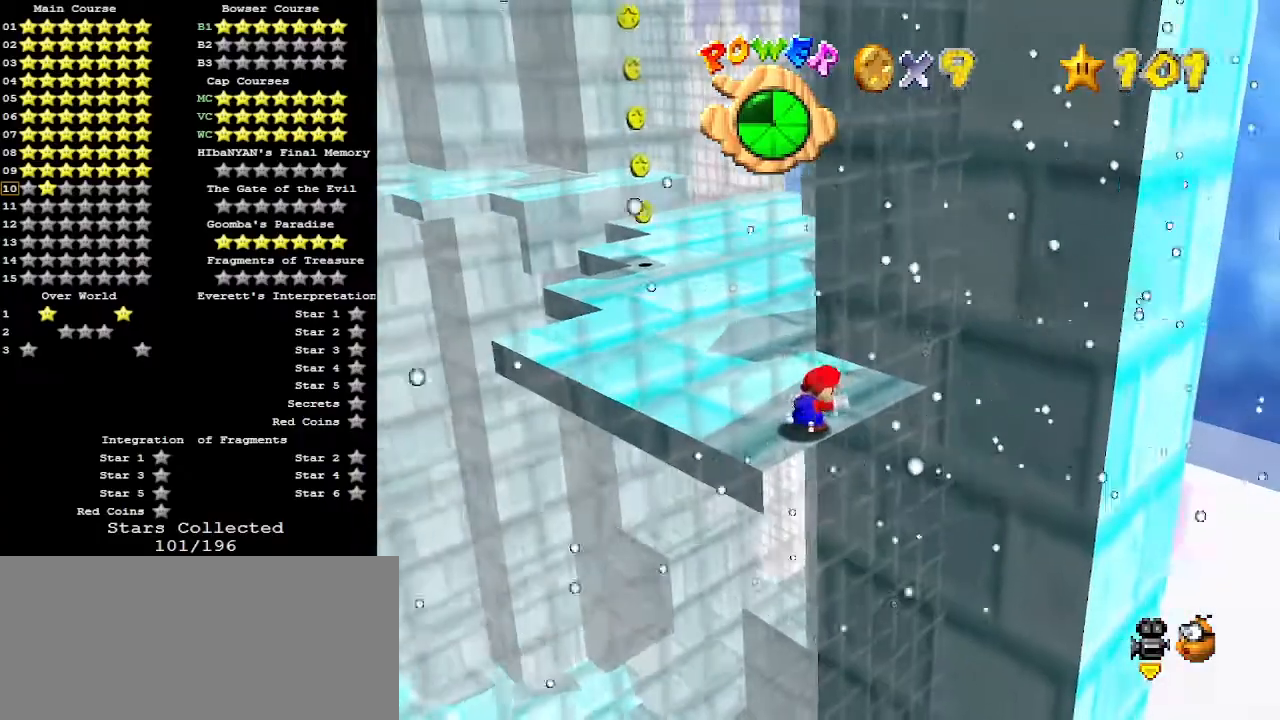
Gameplay with a controller (Nintendo layout); each line is a JSON object with the inputs held at the frame after it. "events" lists button and stick changes between this image and that frame as [ms after this image, input, new state], when the widget could be followed in between. Not read: L3 R3.
{"buttons": [], "left_stick": "up", "events": [[167, "left_stick", "up-left"], [300, "A", "down"], [400, "A", "up"], [467, "left_stick", "up"]]}
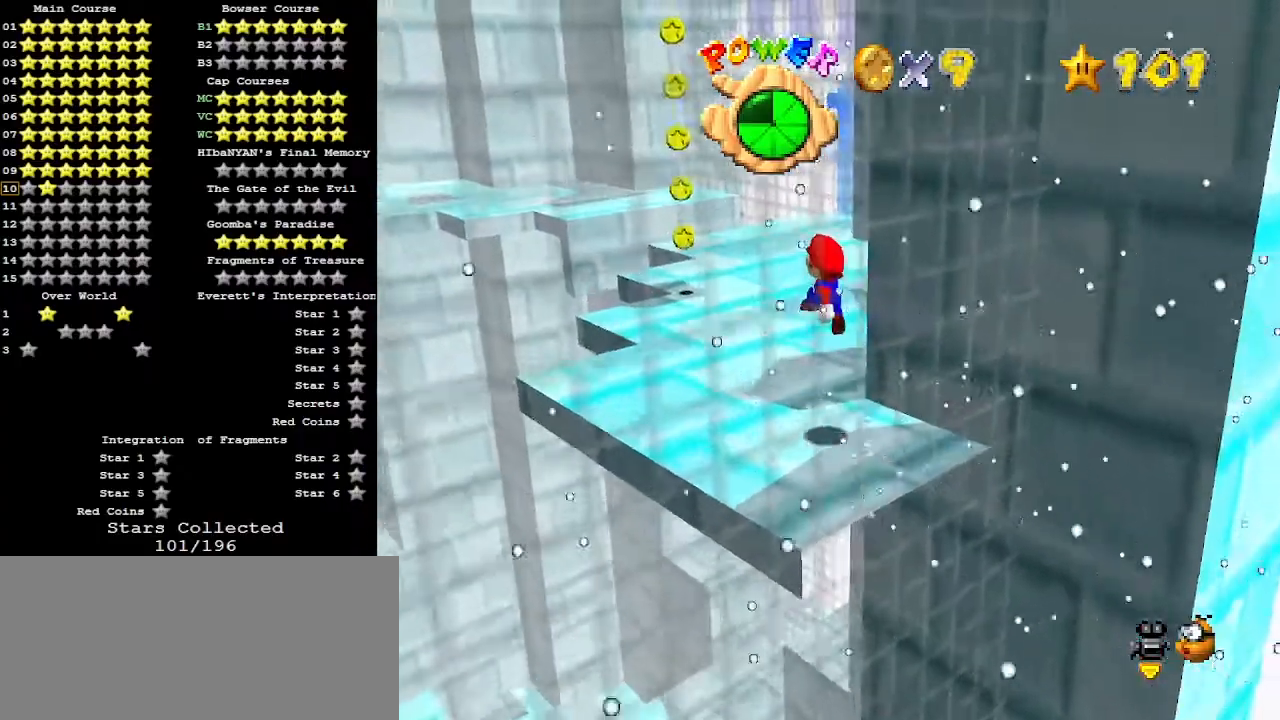
{"buttons": ["A"], "left_stick": "up", "events": [[400, "A", "down"]]}
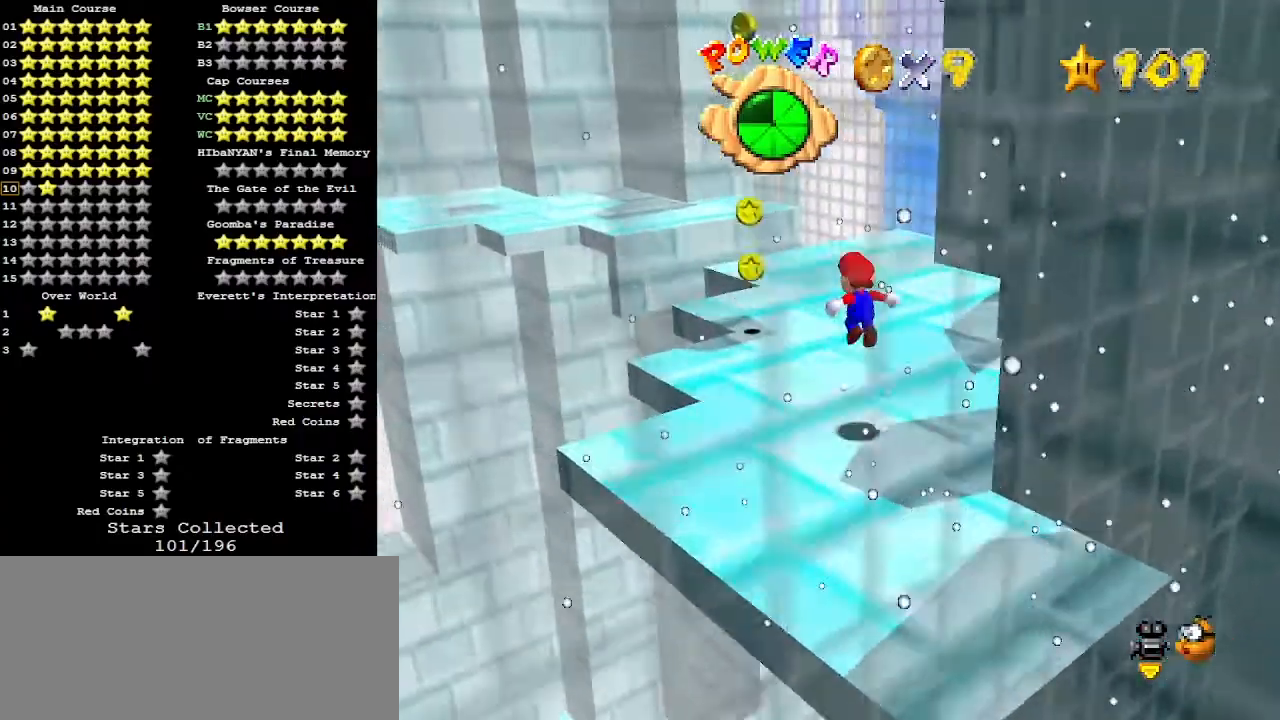
{"buttons": ["A"], "left_stick": "down", "events": [[267, "left_stick", "down"]]}
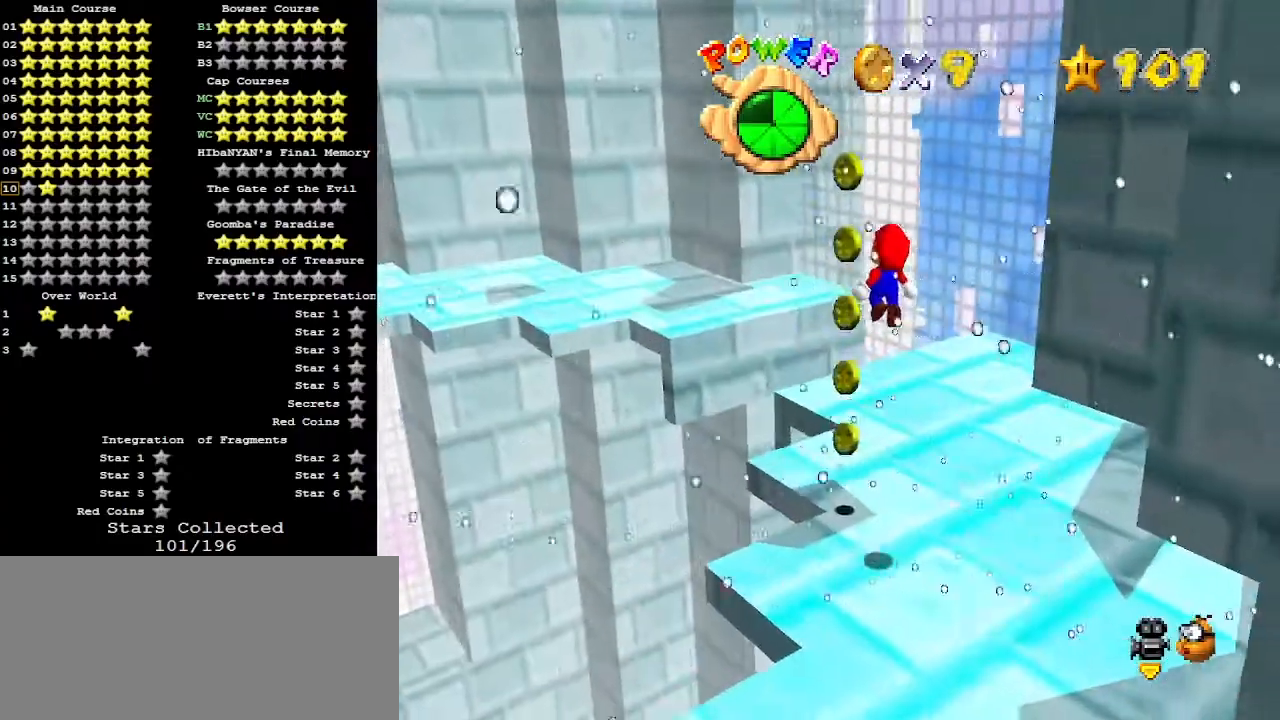
{"buttons": ["A", "B"], "left_stick": "up-left", "events": [[267, "left_stick", "center"], [400, "left_stick", "up-left"], [433, "B", "down"]]}
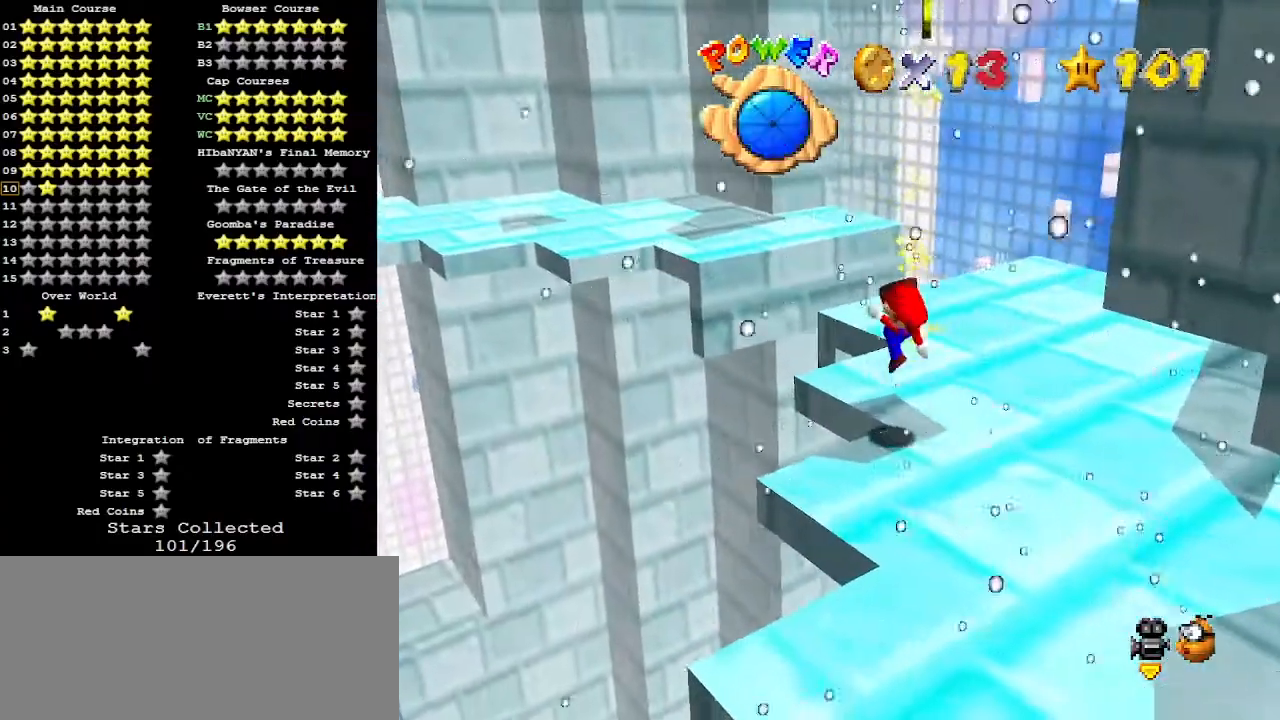
{"buttons": [], "left_stick": "center", "events": [[67, "A", "up"], [67, "B", "up"], [133, "left_stick", "down-right"], [367, "left_stick", "center"]]}
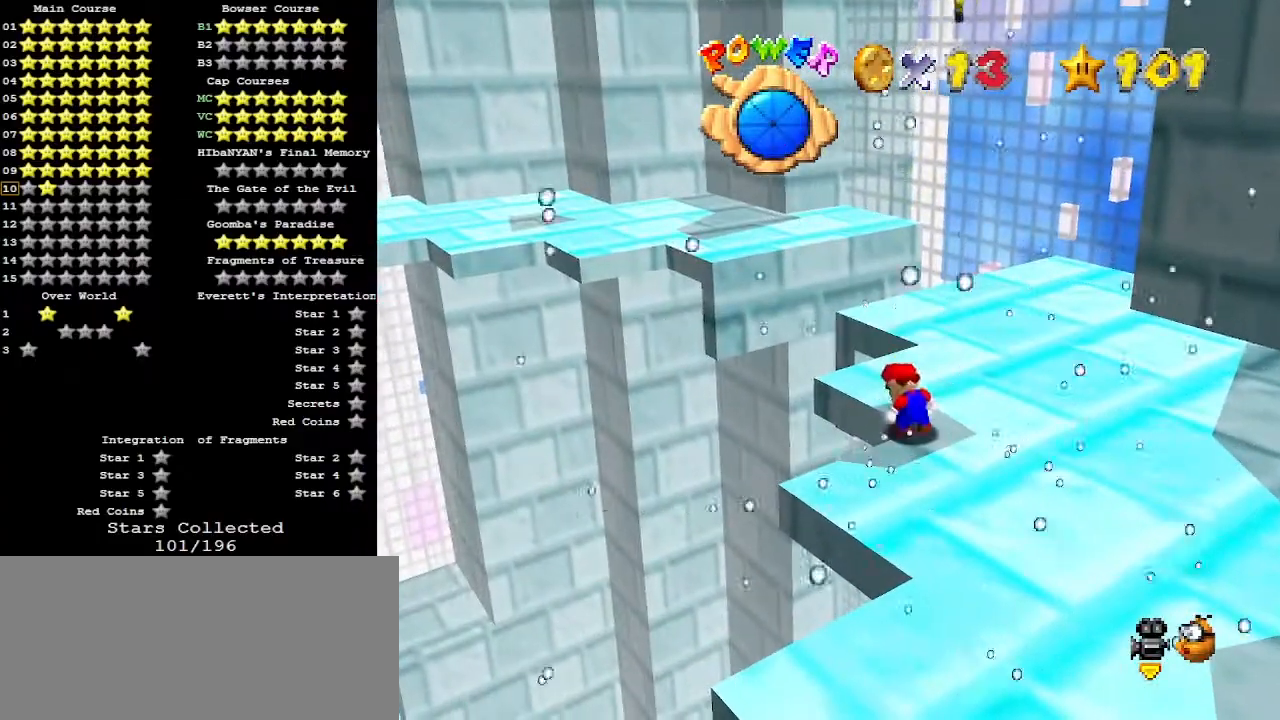
{"buttons": ["DPAD_LEFT"], "left_stick": "center", "events": [[167, "A", "down"], [267, "A", "up"], [300, "left_stick", "right"], [433, "left_stick", "center"], [467, "DPAD_LEFT", "down"]]}
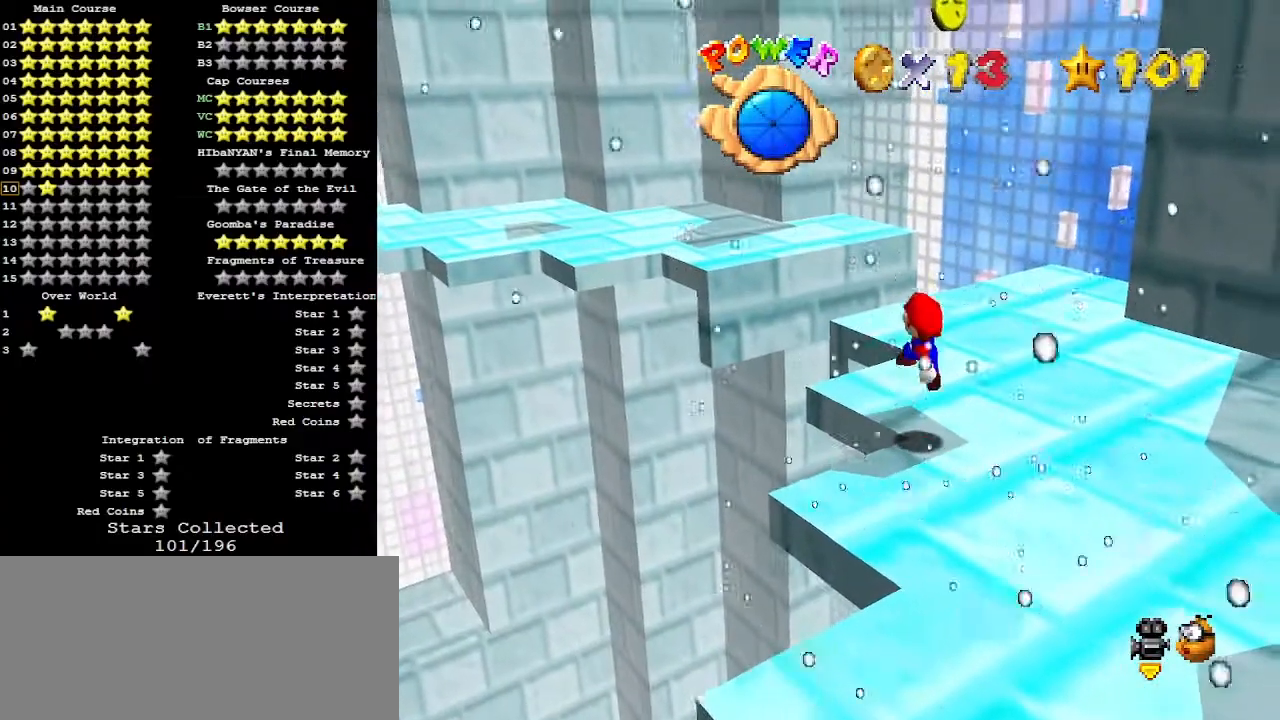
{"buttons": [], "left_stick": "center", "events": [[333, "DPAD_LEFT", "up"]]}
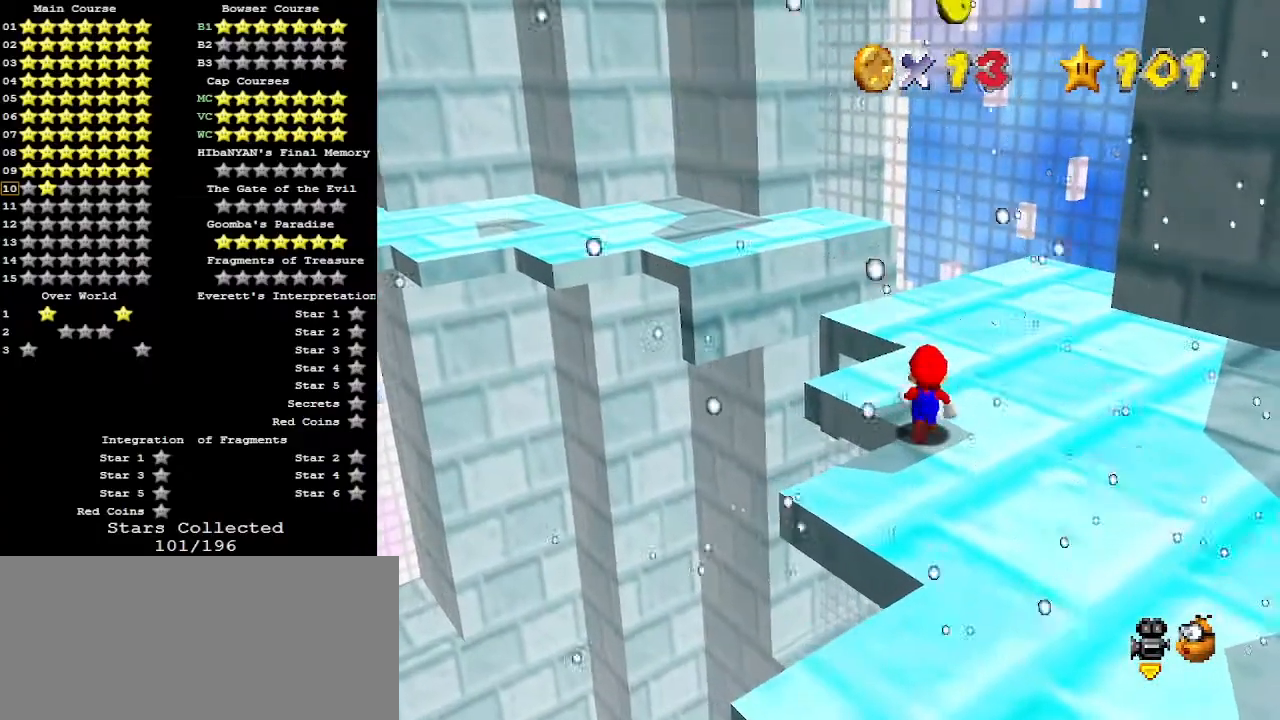
{"buttons": [], "left_stick": "up", "events": [[167, "Z", "down"], [333, "Z", "up"], [333, "left_stick", "up"]]}
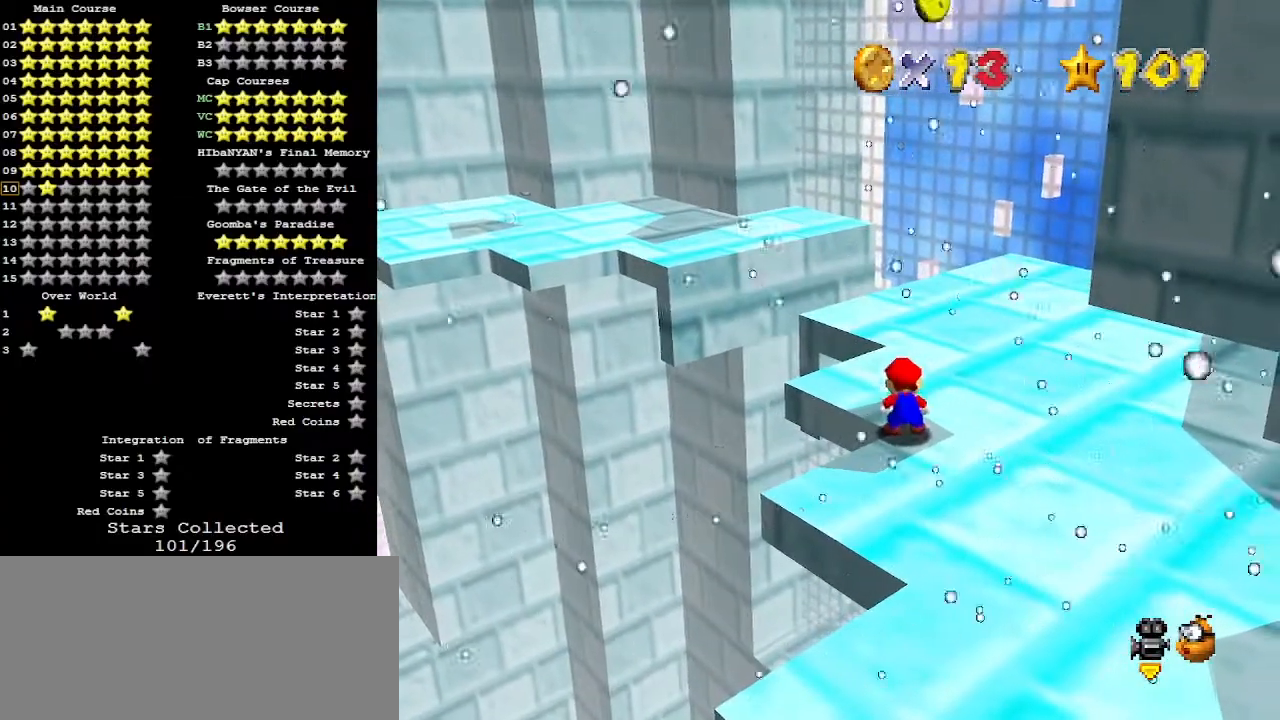
{"buttons": ["Z"], "left_stick": "down", "events": [[367, "A", "down"], [367, "Z", "down"], [367, "left_stick", "down"], [467, "A", "up"]]}
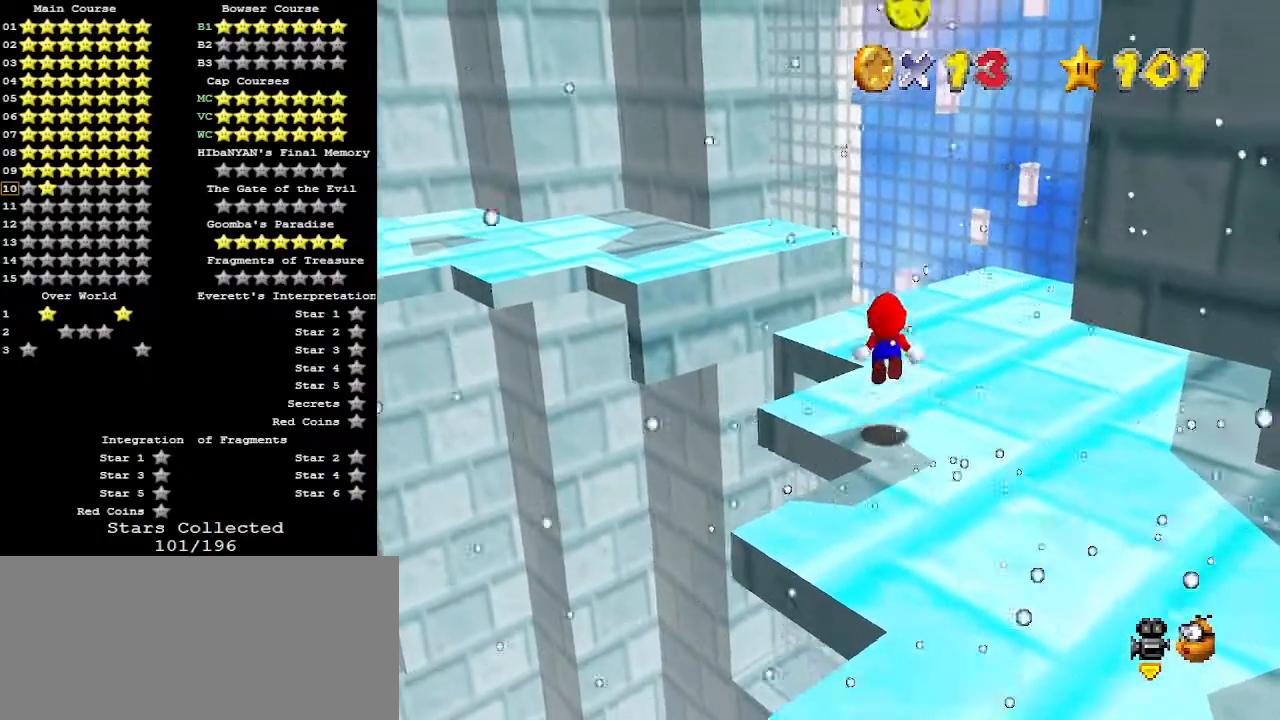
{"buttons": ["Z"], "left_stick": "down", "events": [[233, "DPAD_DOWN", "down"], [300, "DPAD_DOWN", "up"], [333, "left_stick", "center"], [433, "left_stick", "down"]]}
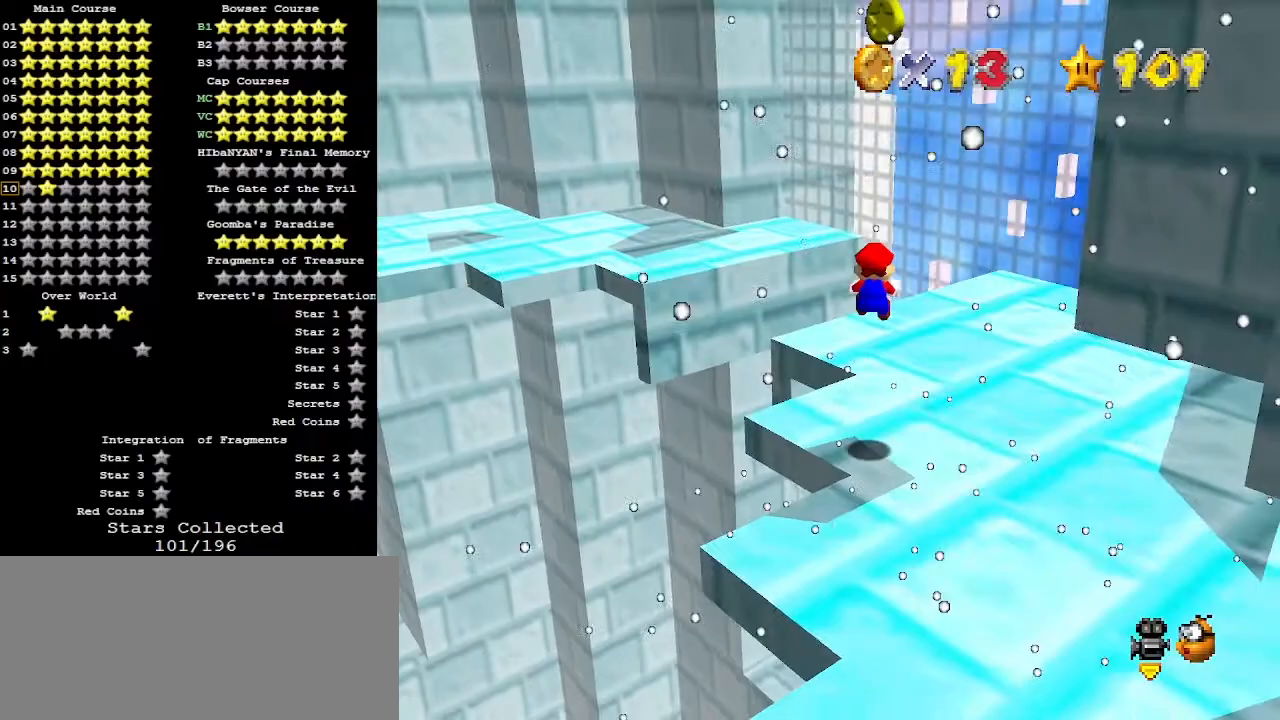
{"buttons": ["A", "Z"], "left_stick": "left", "events": [[467, "left_stick", "left"], [500, "A", "down"]]}
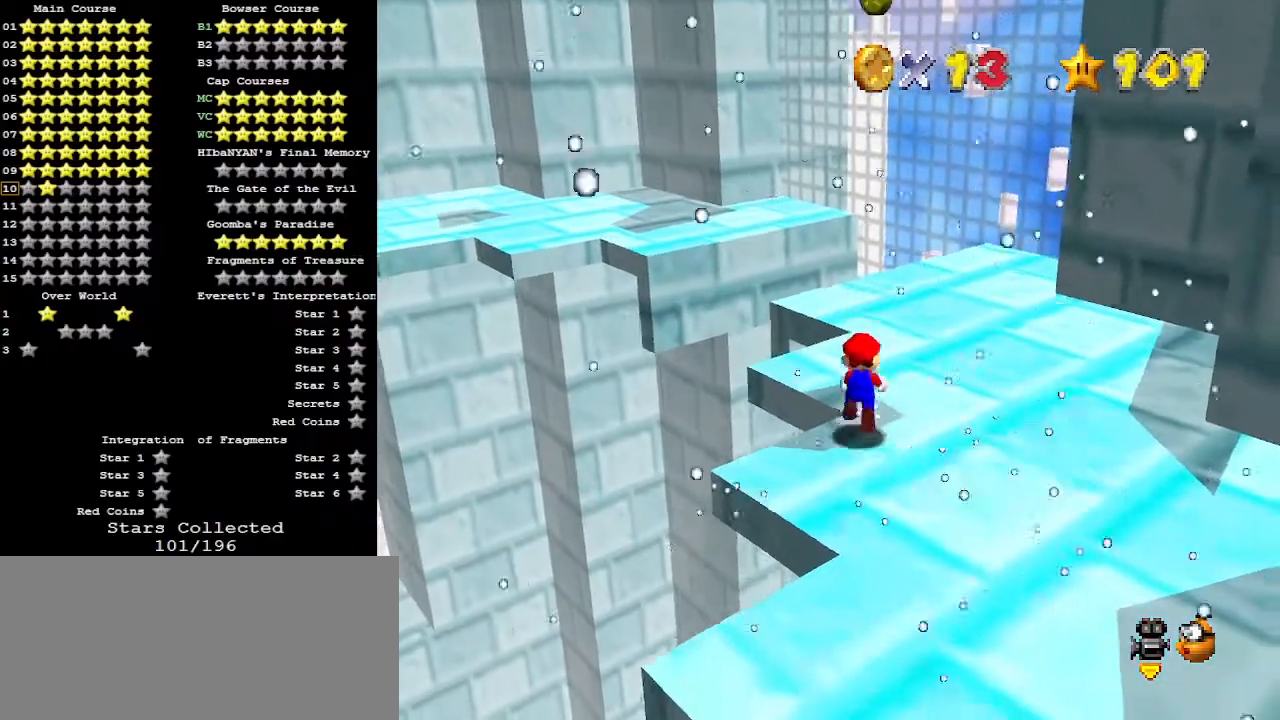
{"buttons": ["Z"], "left_stick": "up", "events": [[33, "left_stick", "up"], [133, "A", "up"]]}
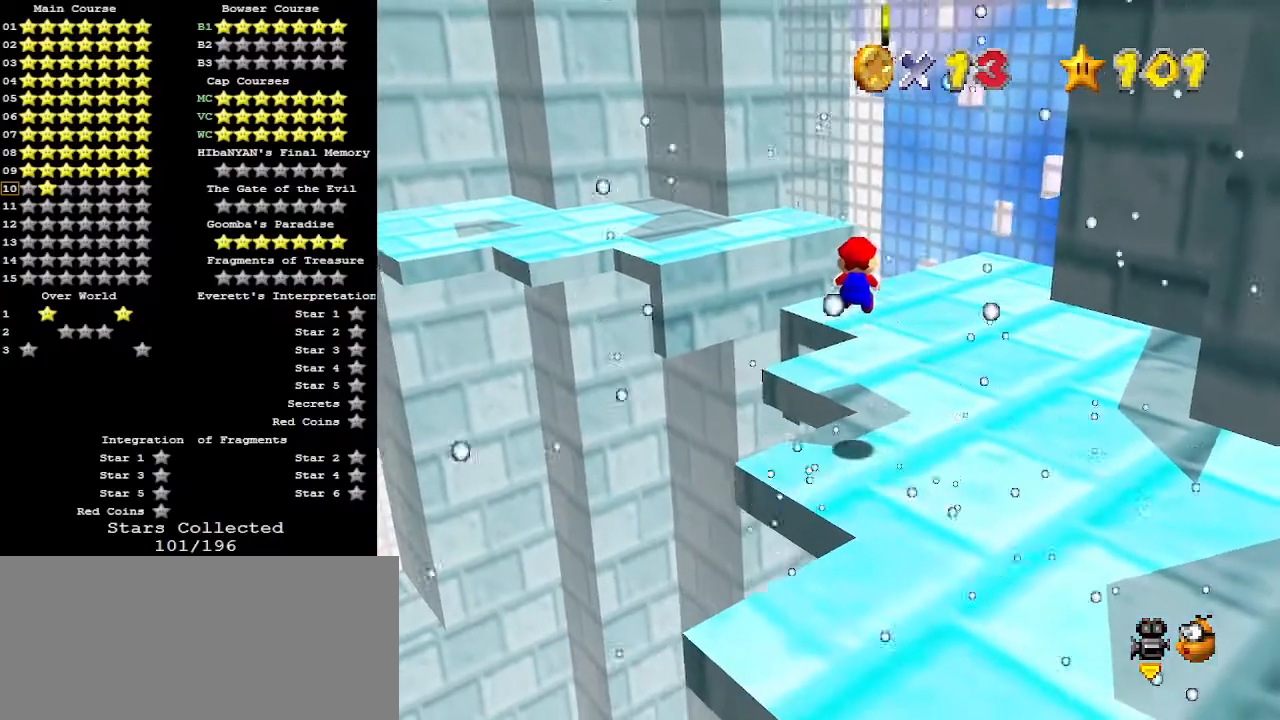
{"buttons": ["Z"], "left_stick": "up", "events": []}
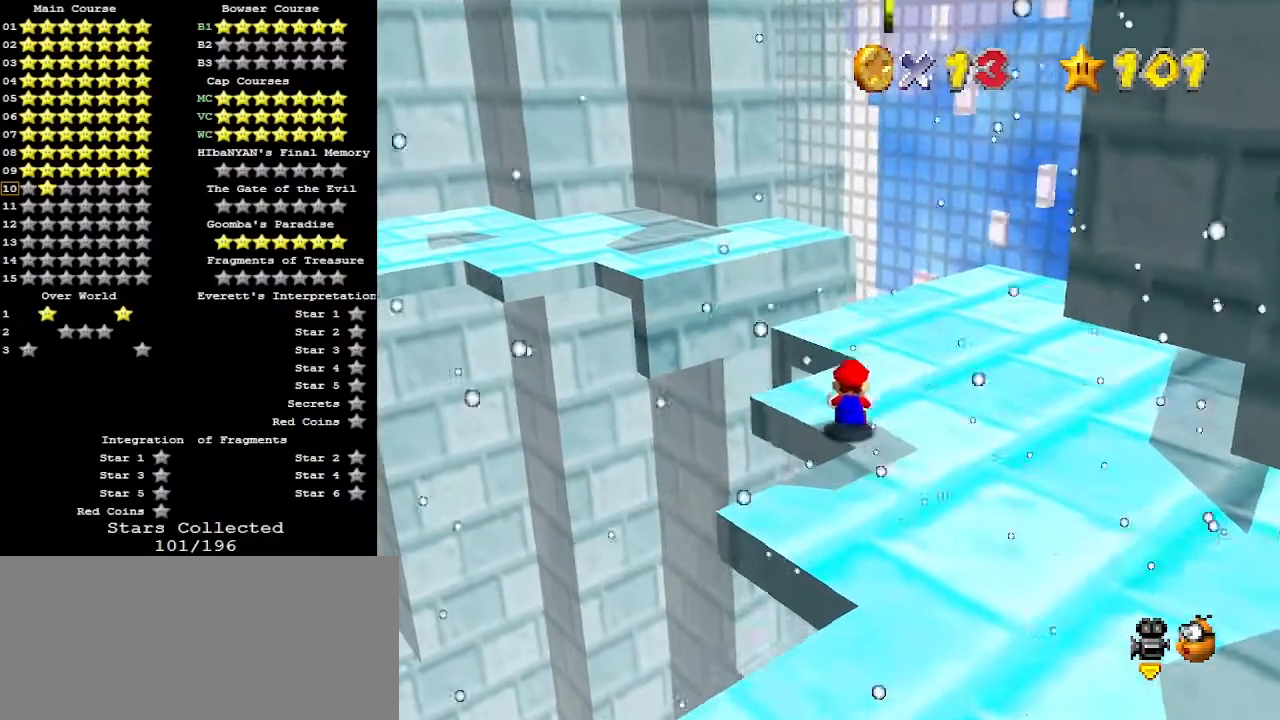
{"buttons": [], "left_stick": "up-right", "events": [[100, "A", "down"], [267, "A", "up"], [367, "C_RIGHT", "down"], [367, "Z", "up"], [467, "C_RIGHT", "up"], [467, "left_stick", "up-right"]]}
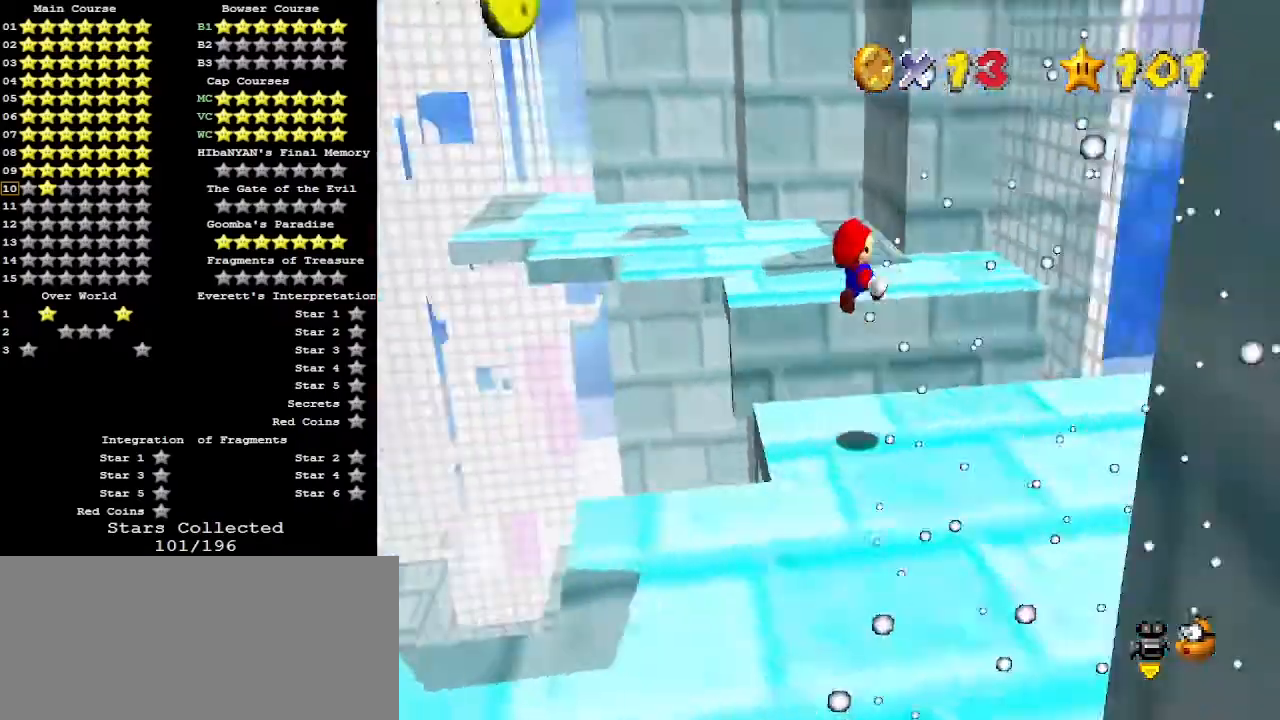
{"buttons": [], "left_stick": "up-right", "events": []}
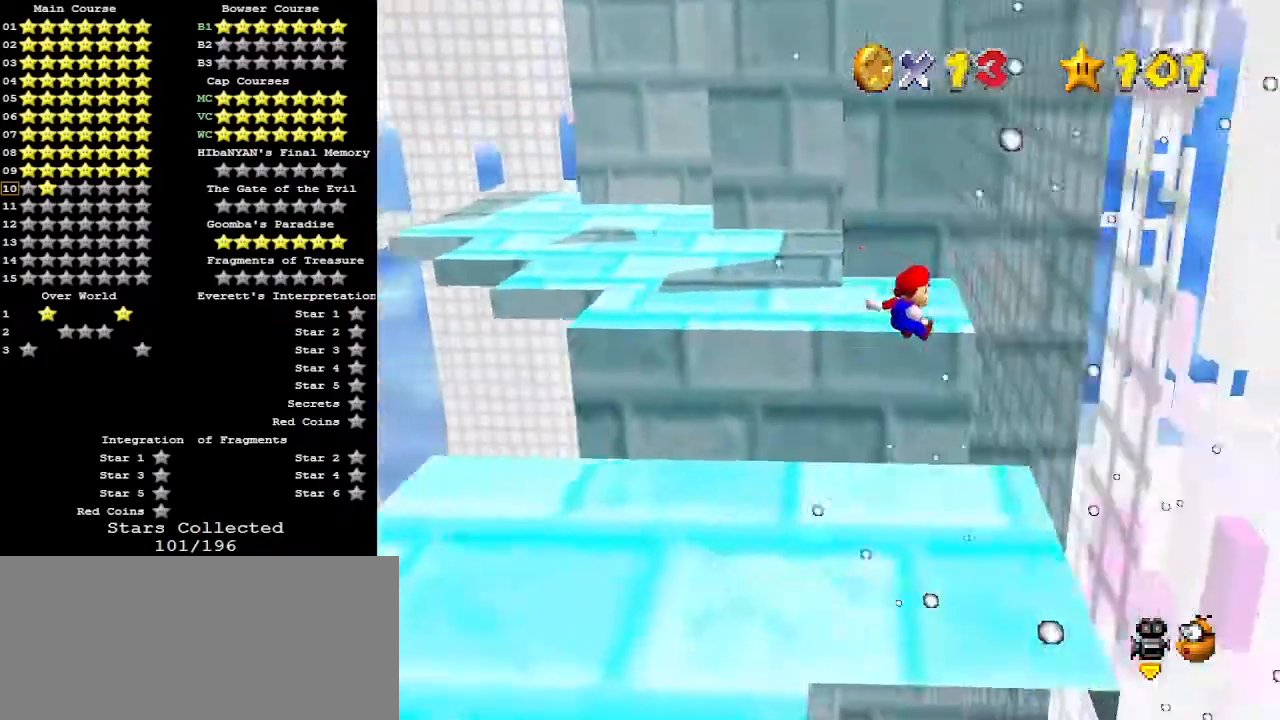
{"buttons": ["A"], "left_stick": "up", "events": [[167, "left_stick", "up"], [200, "A", "down"]]}
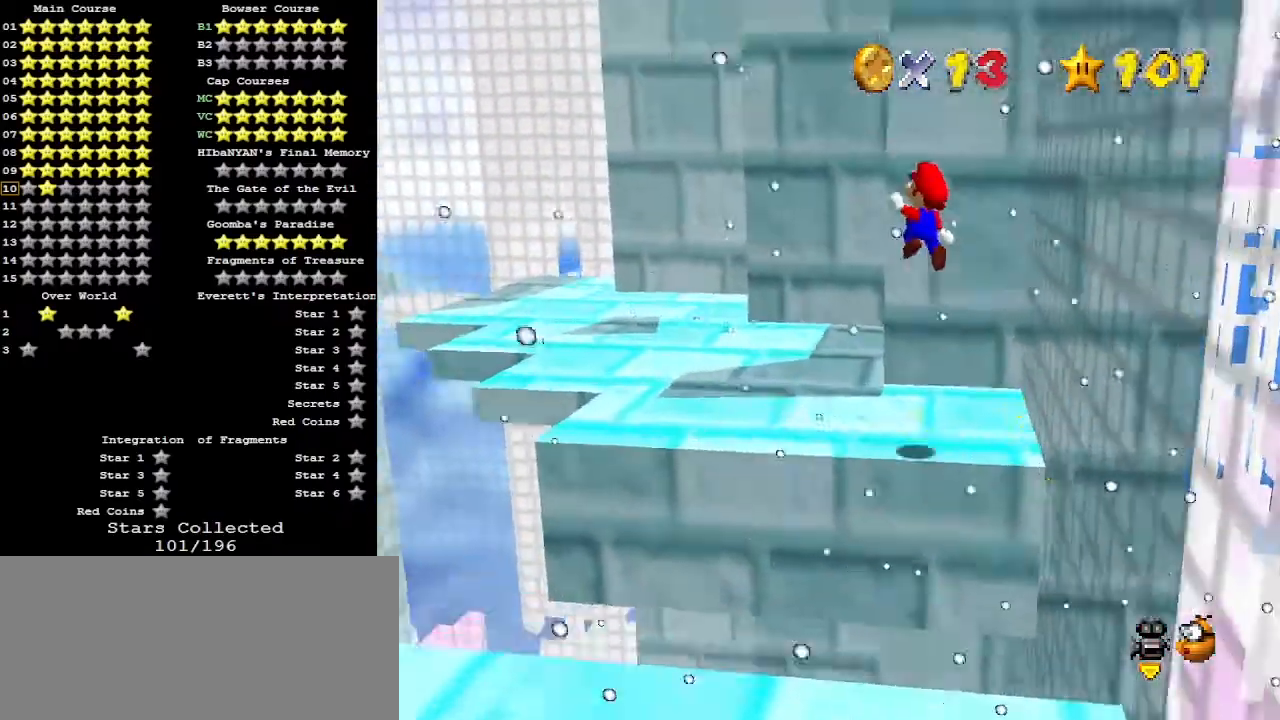
{"buttons": [], "left_stick": "down-right", "events": [[300, "left_stick", "down-right"], [367, "A", "up"], [400, "C_RIGHT", "down"], [467, "C_RIGHT", "up"]]}
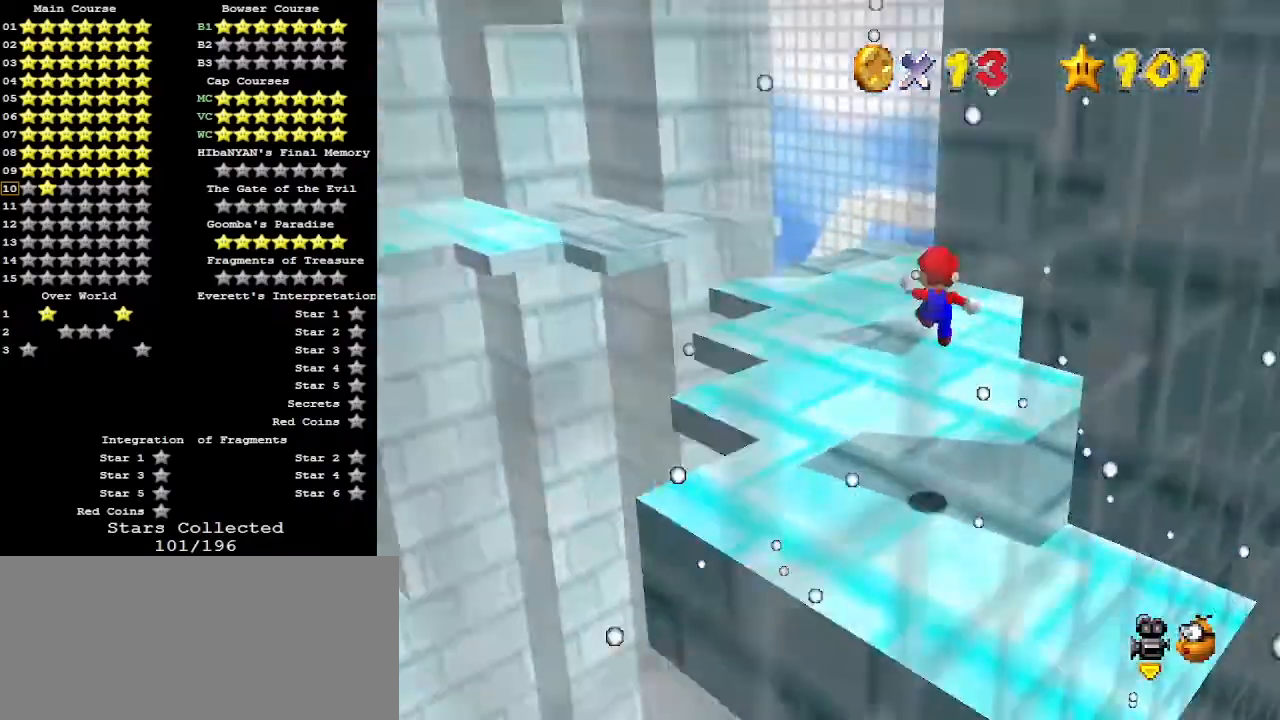
{"buttons": ["A"], "left_stick": "up-left", "events": [[67, "left_stick", "center"], [200, "left_stick", "up"], [300, "left_stick", "up-left"], [333, "A", "down"]]}
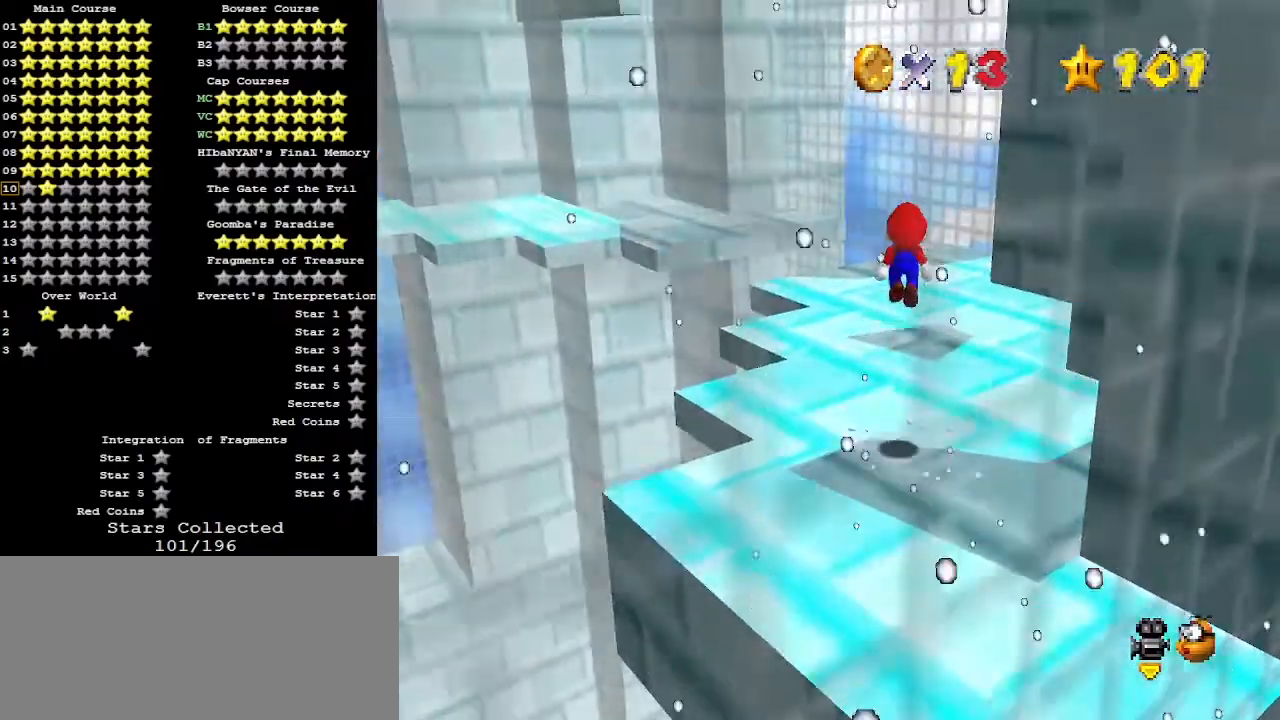
{"buttons": [], "left_stick": "up", "events": [[67, "A", "up"], [200, "left_stick", "down"], [367, "left_stick", "right"], [400, "B", "down"], [467, "B", "up"], [467, "left_stick", "up"]]}
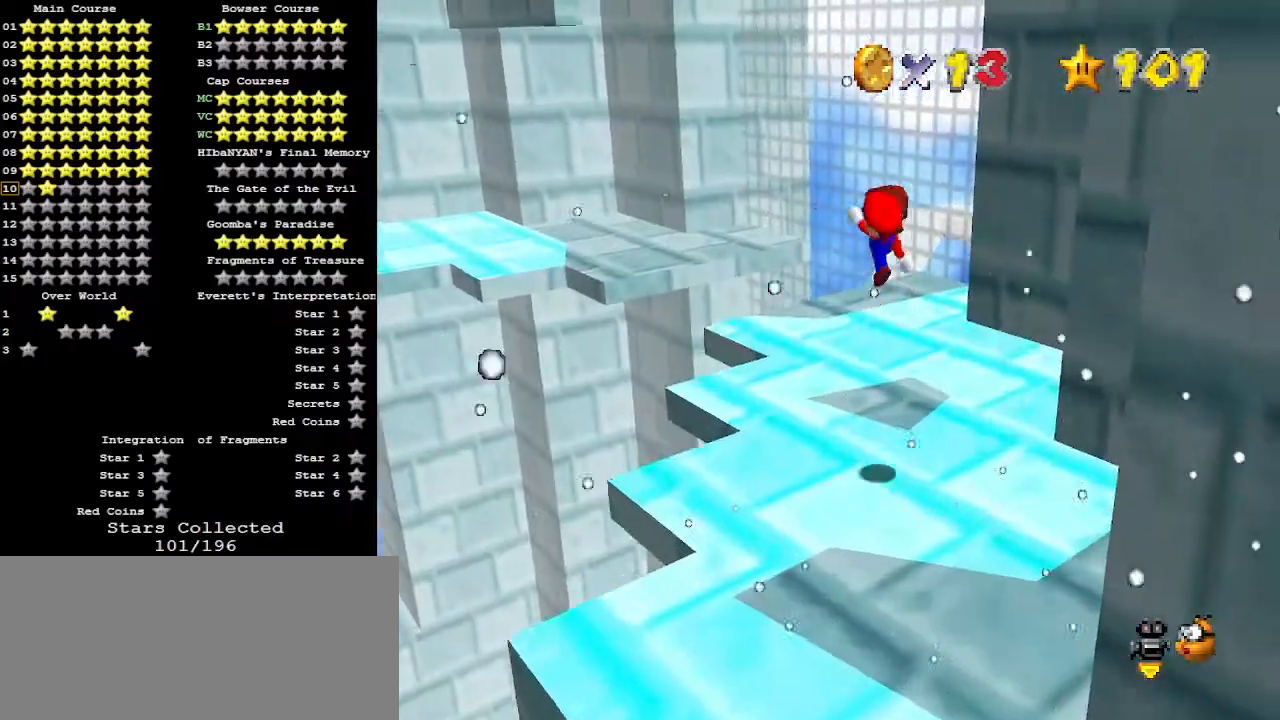
{"buttons": [], "left_stick": "up", "events": [[167, "left_stick", "right"], [333, "left_stick", "up"]]}
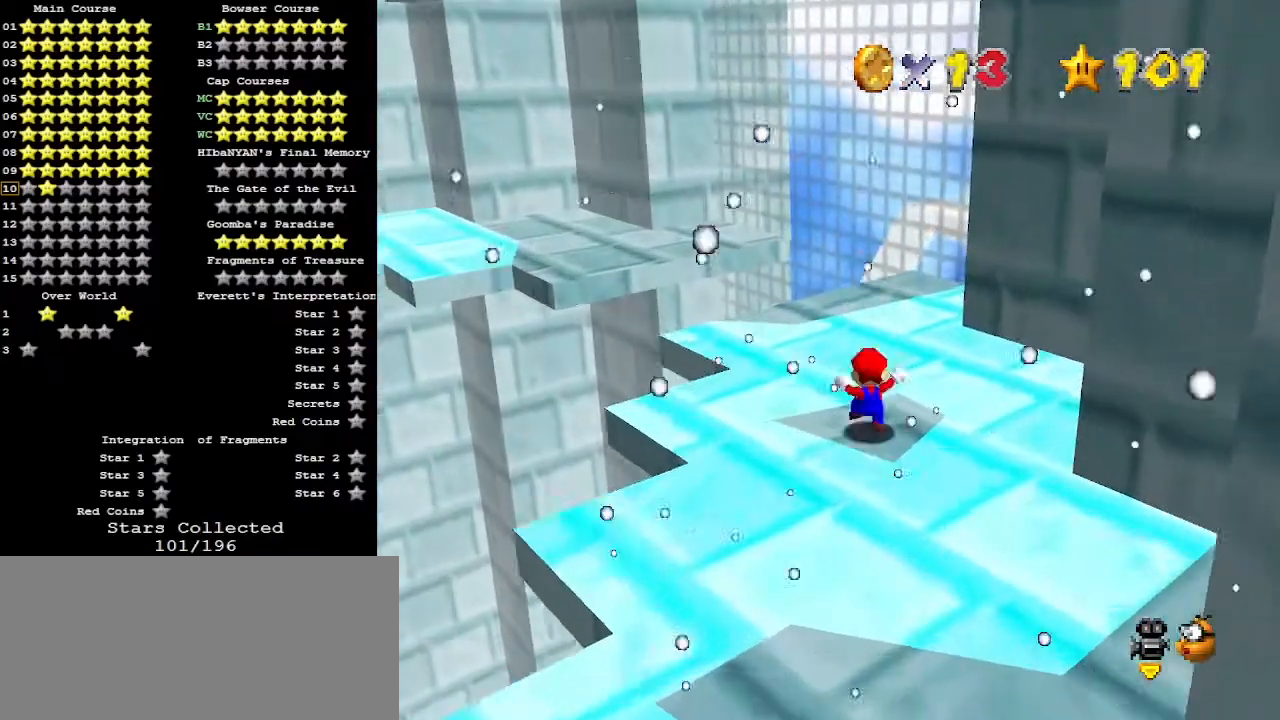
{"buttons": ["A"], "left_stick": "up", "events": [[67, "A", "down"]]}
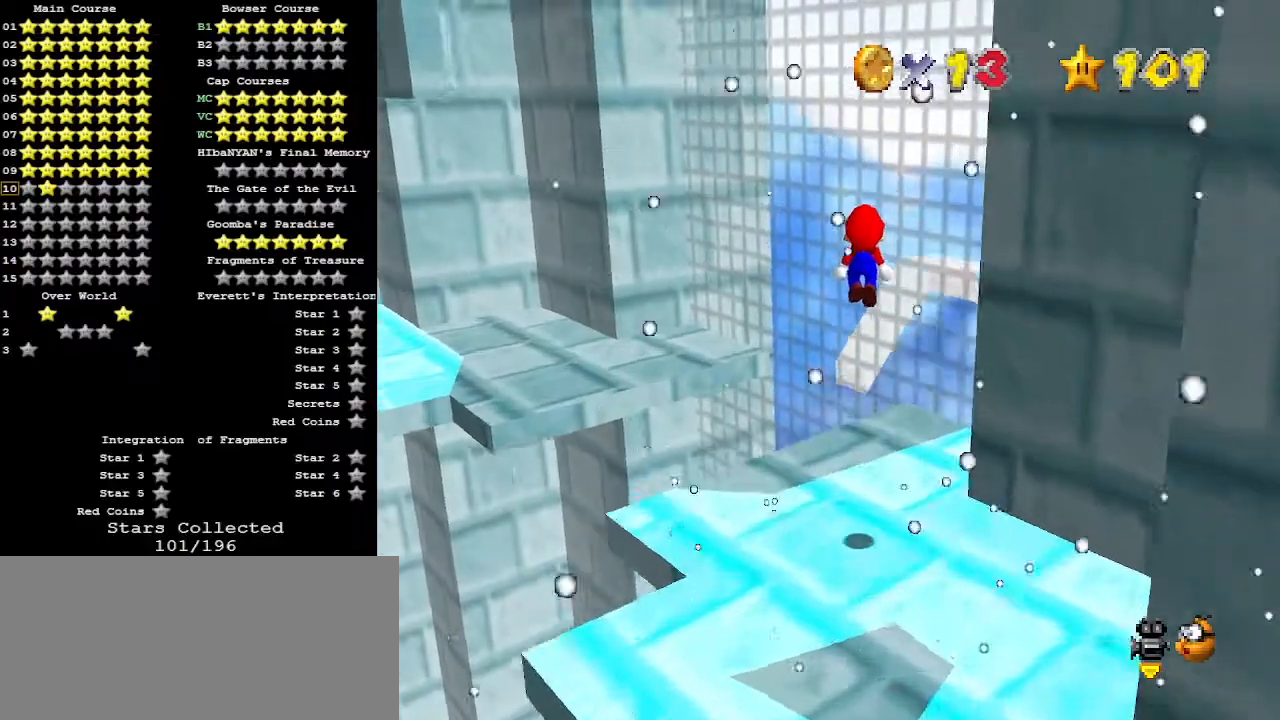
{"buttons": [], "left_stick": "down", "events": [[167, "left_stick", "down"], [400, "A", "up"]]}
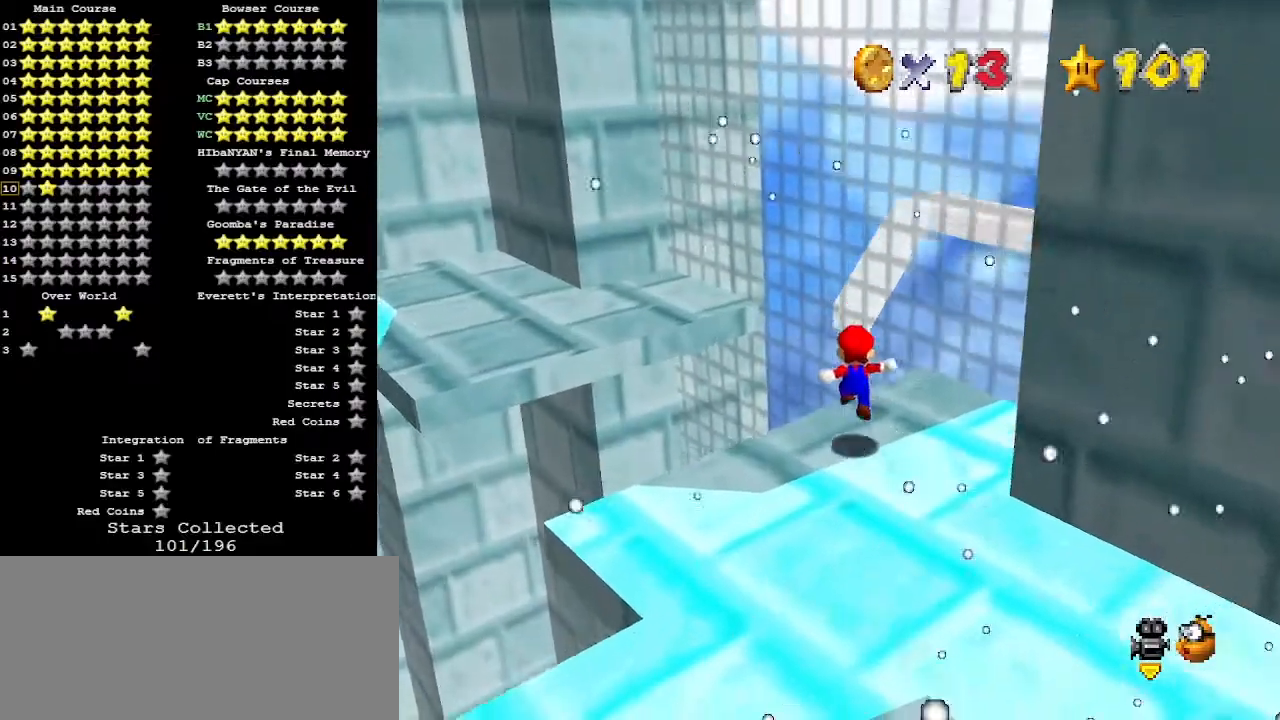
{"buttons": ["A", "Z"], "left_stick": "up-left", "events": [[67, "left_stick", "center"], [133, "left_stick", "up-left"], [400, "Z", "down"], [433, "A", "down"]]}
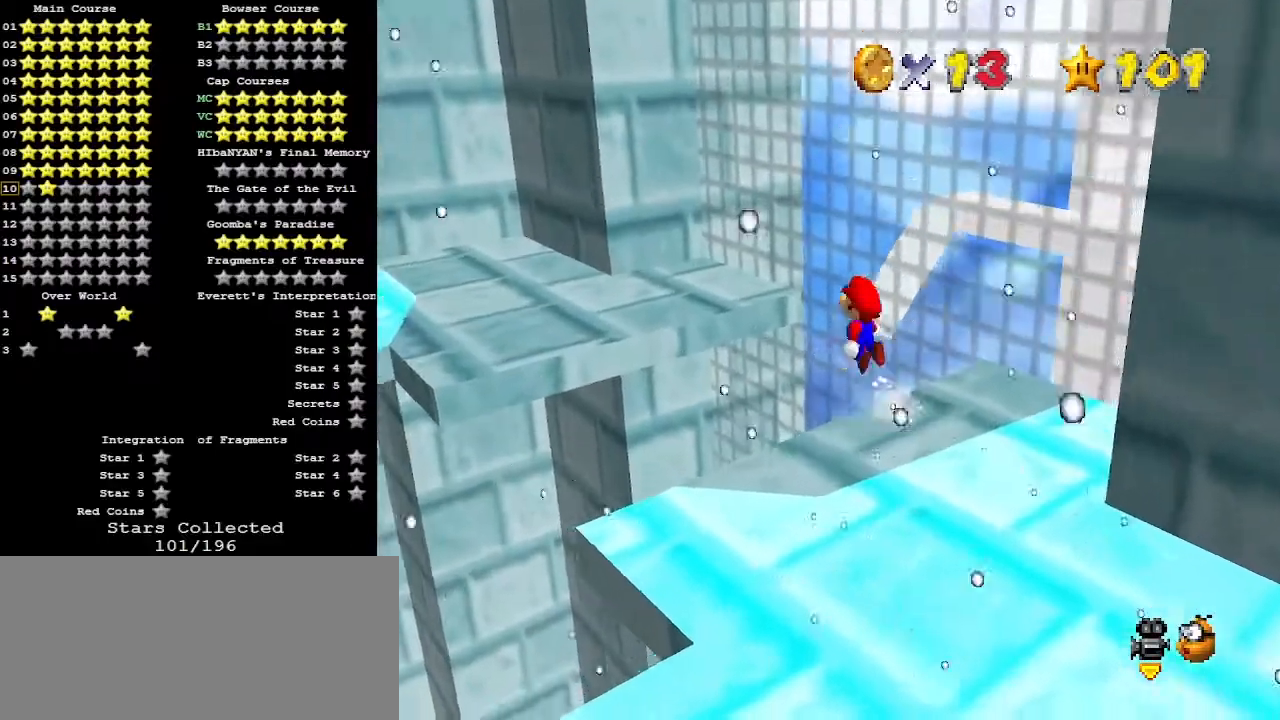
{"buttons": [], "left_stick": "up", "events": [[67, "A", "up"], [167, "Z", "up"], [467, "left_stick", "up"]]}
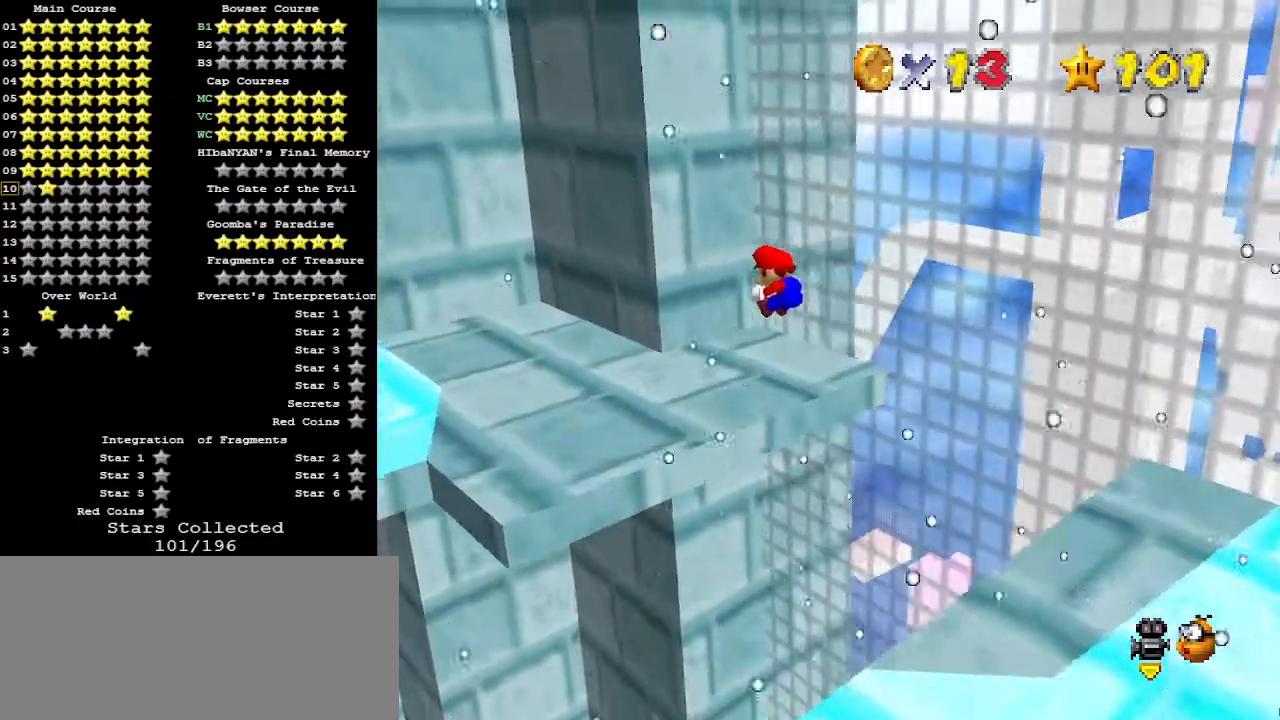
{"buttons": ["C_LEFT"], "left_stick": "down", "events": [[100, "left_stick", "center"], [167, "left_stick", "down"], [467, "C_LEFT", "down"]]}
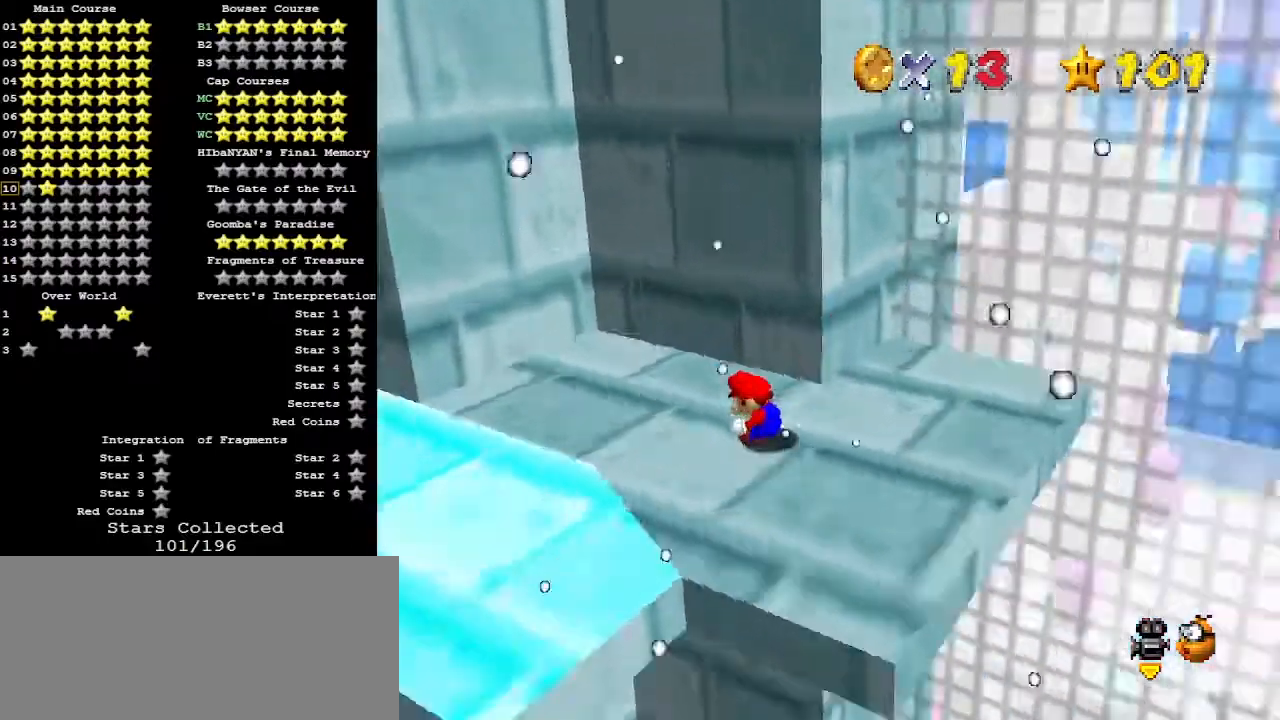
{"buttons": [], "left_stick": "center", "events": [[33, "left_stick", "center"], [100, "C_LEFT", "up"]]}
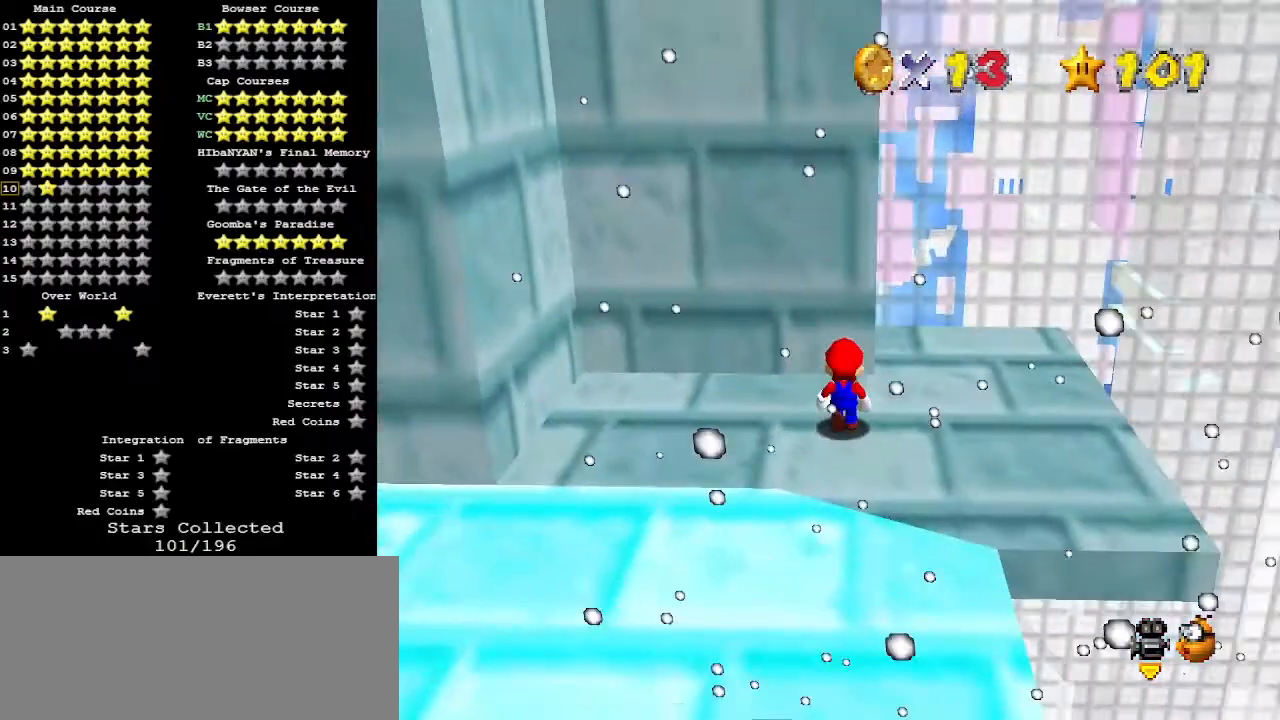
{"buttons": [], "left_stick": "down", "events": [[133, "A", "down"], [233, "A", "up"], [267, "left_stick", "down"]]}
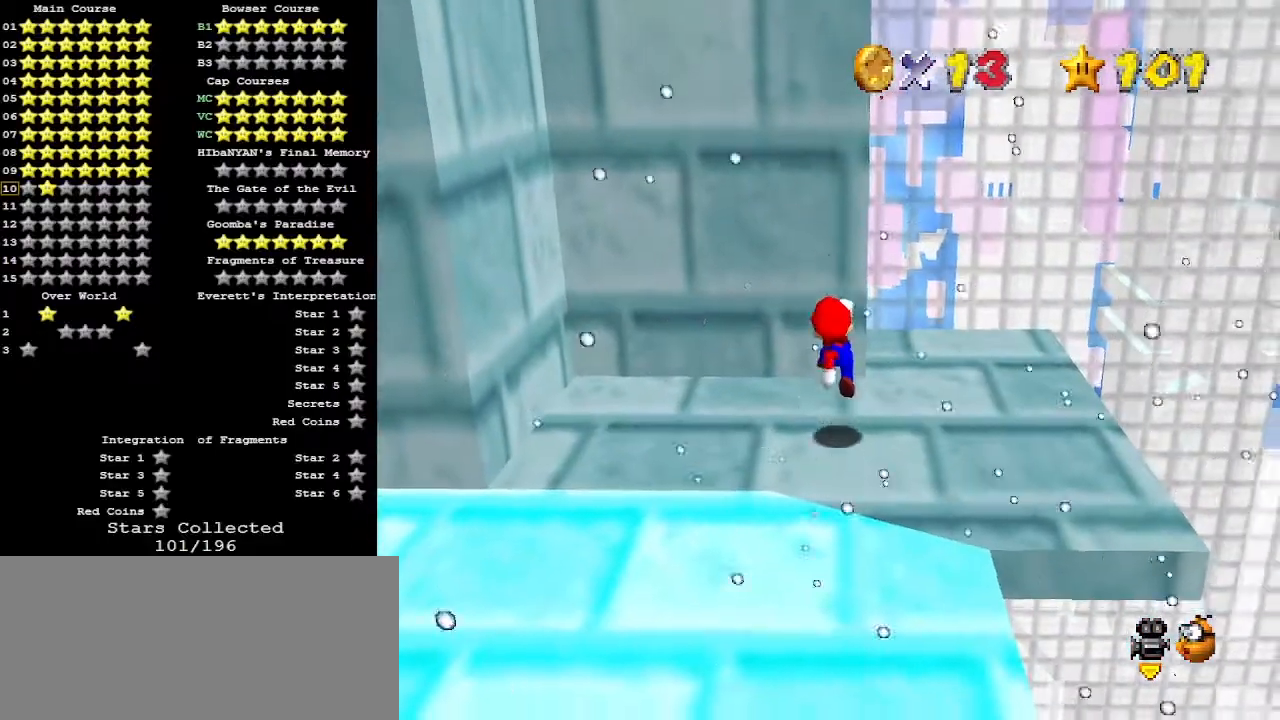
{"buttons": [], "left_stick": "center", "events": [[67, "left_stick", "center"], [233, "A", "down"], [300, "left_stick", "down"], [333, "A", "up"], [433, "left_stick", "center"]]}
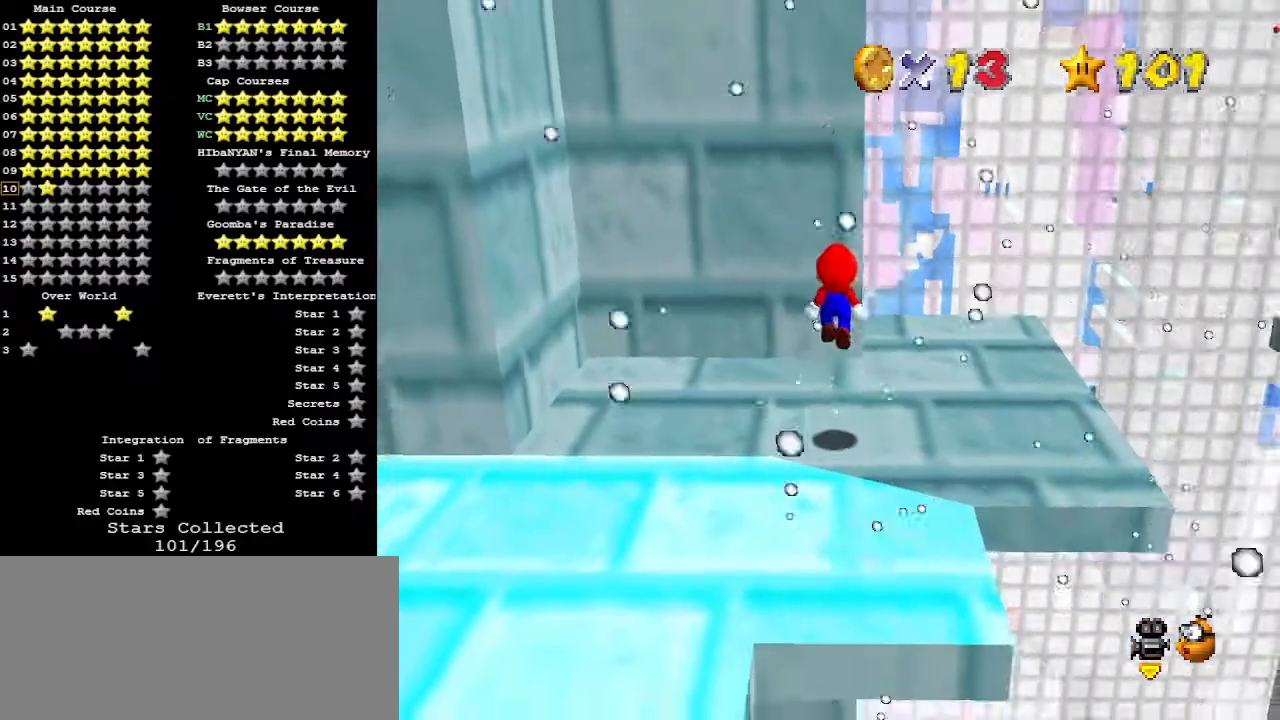
{"buttons": [], "left_stick": "center", "events": [[200, "C_DOWN", "down"], [200, "C_LEFT", "down"], [300, "C_DOWN", "up"], [300, "C_LEFT", "up"]]}
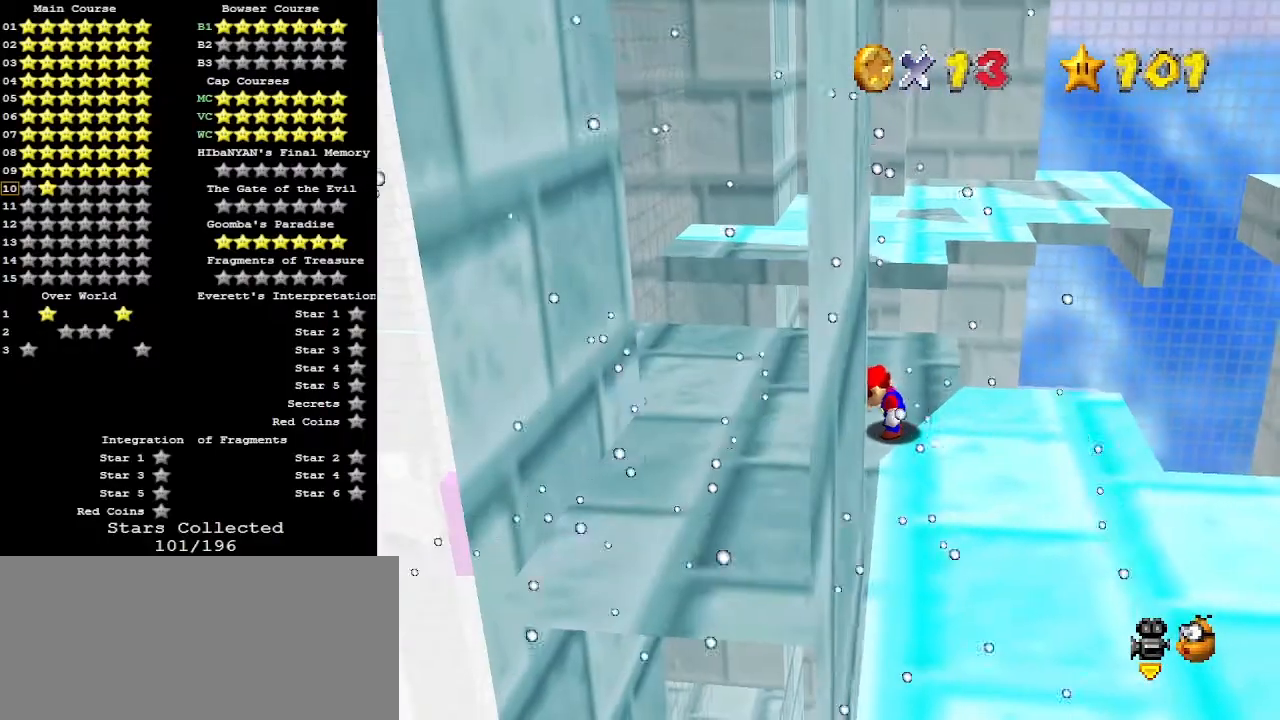
{"buttons": [], "left_stick": "left", "events": [[400, "A", "down"], [400, "B", "down"], [400, "left_stick", "left"], [433, "A", "up"], [500, "B", "up"]]}